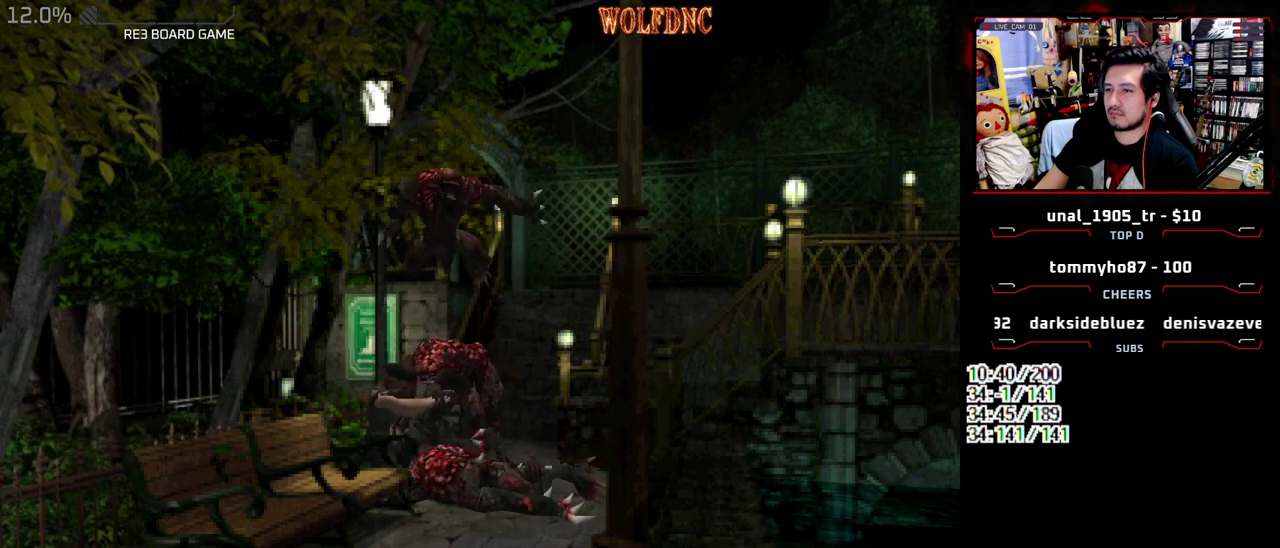
Gameplay with a controller (PlayStation layout); each line is a JSON object with the inputs held at the frame after it. "events" lists button and stick changes between this image and that frame as [ms after this image, input, new state], when the widget could be followed in between. Not read: L3 R3.
{"buttons": ["CROSS", "R1", "DPAD_LEFT"], "events": [[233, "CROSS", "down"]]}
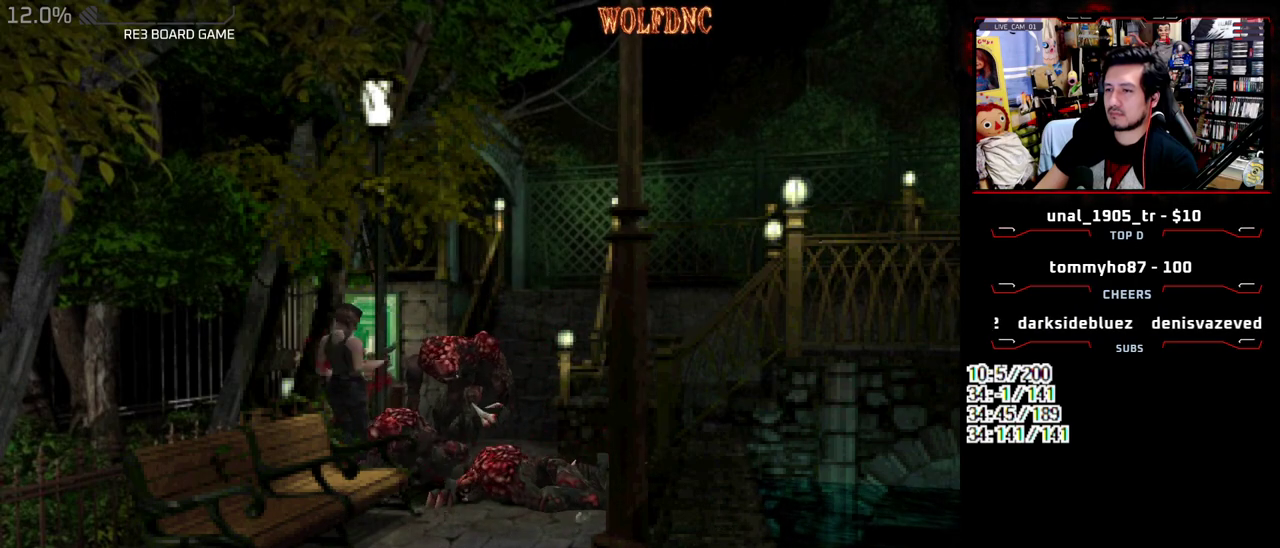
{"buttons": ["CROSS", "R1", "DPAD_DOWN", "DPAD_LEFT"], "events": [[100, "CROSS", "up"], [250, "CROSS", "down"], [333, "DPAD_DOWN", "down"]]}
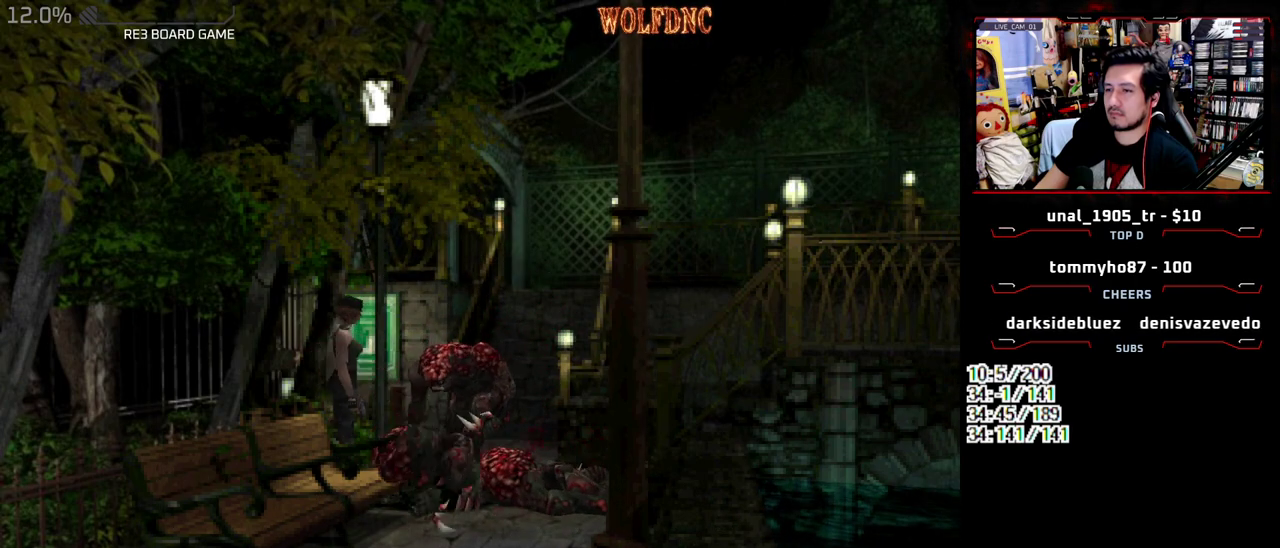
{"buttons": ["CROSS", "R1", "DPAD_DOWN", "DPAD_LEFT"], "events": []}
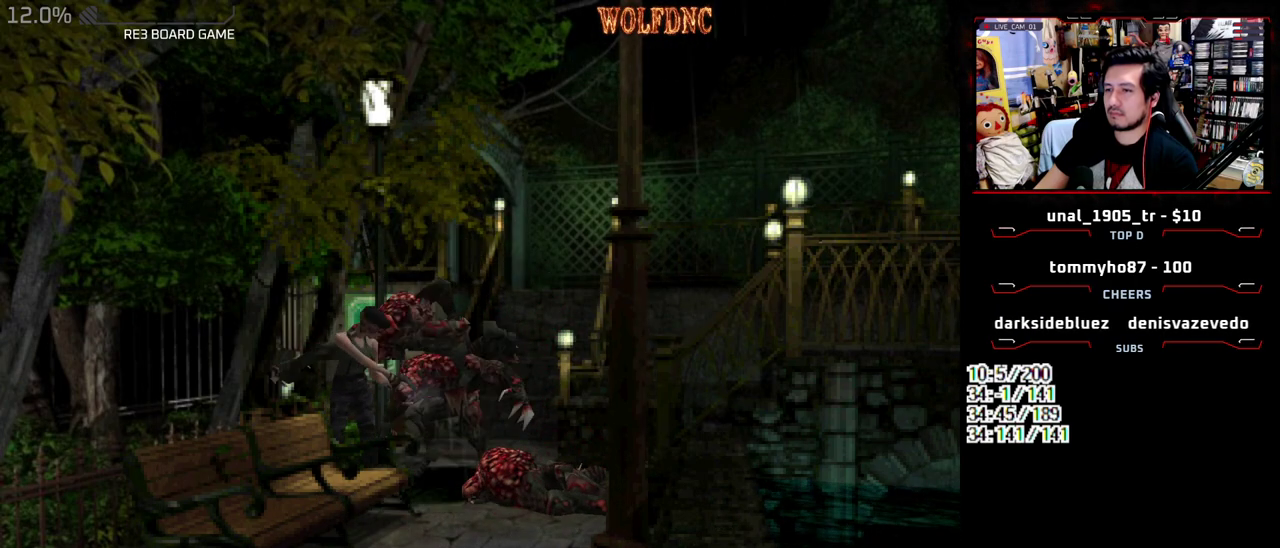
{"buttons": [], "events": [[83, "CROSS", "up"], [83, "DPAD_DOWN", "up"], [133, "DPAD_LEFT", "up"], [183, "R1", "up"]]}
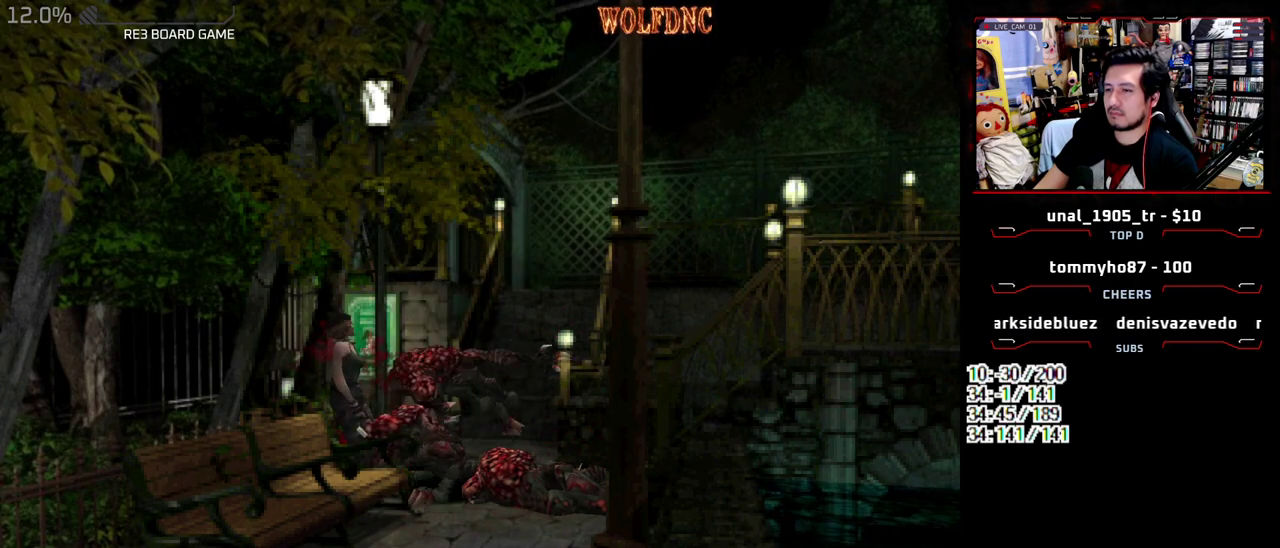
{"buttons": [], "events": []}
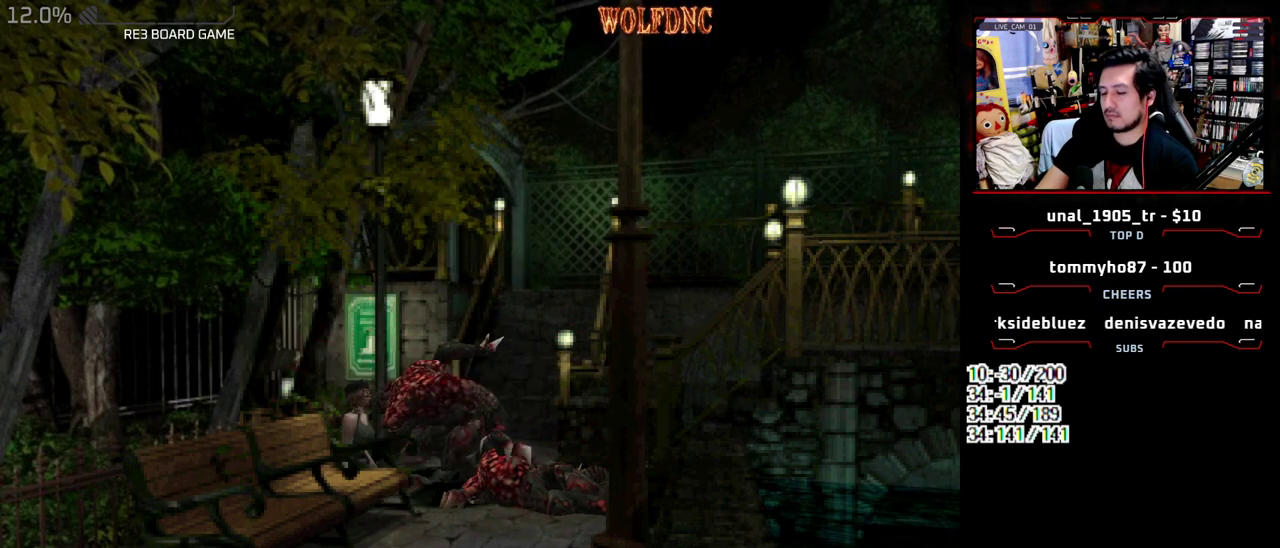
{"buttons": [], "events": [[217, "SELECT", "down"], [300, "SELECT", "up"], [400, "SELECT", "down"], [450, "SELECT", "up"]]}
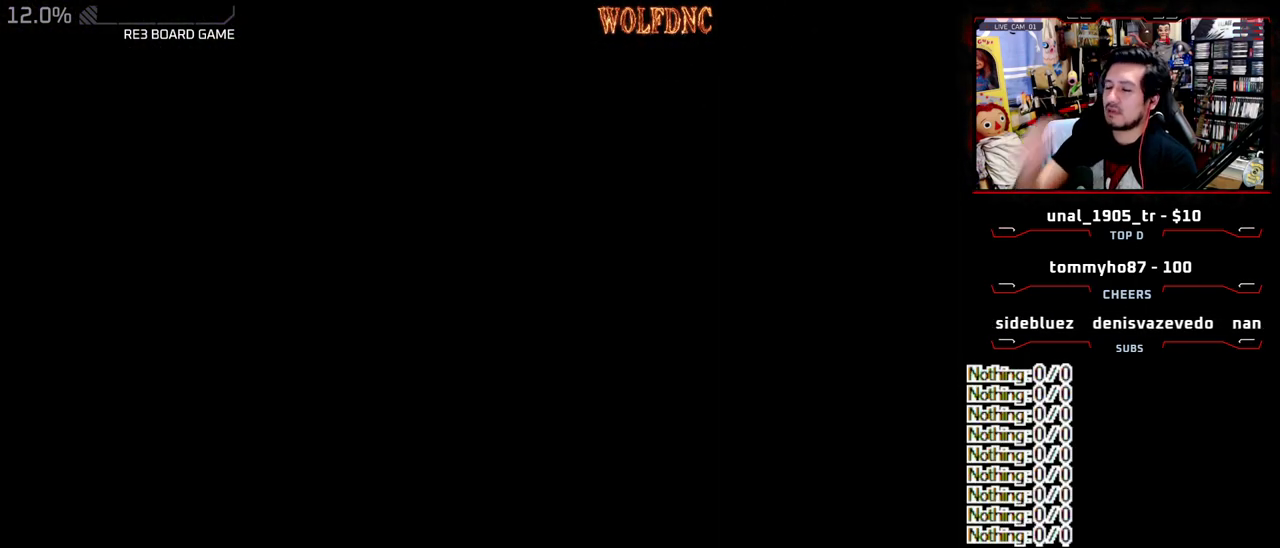
{"buttons": ["SELECT"], "events": [[33, "SELECT", "down"], [133, "SELECT", "up"], [183, "SELECT", "down"], [267, "SELECT", "up"], [467, "SELECT", "down"]]}
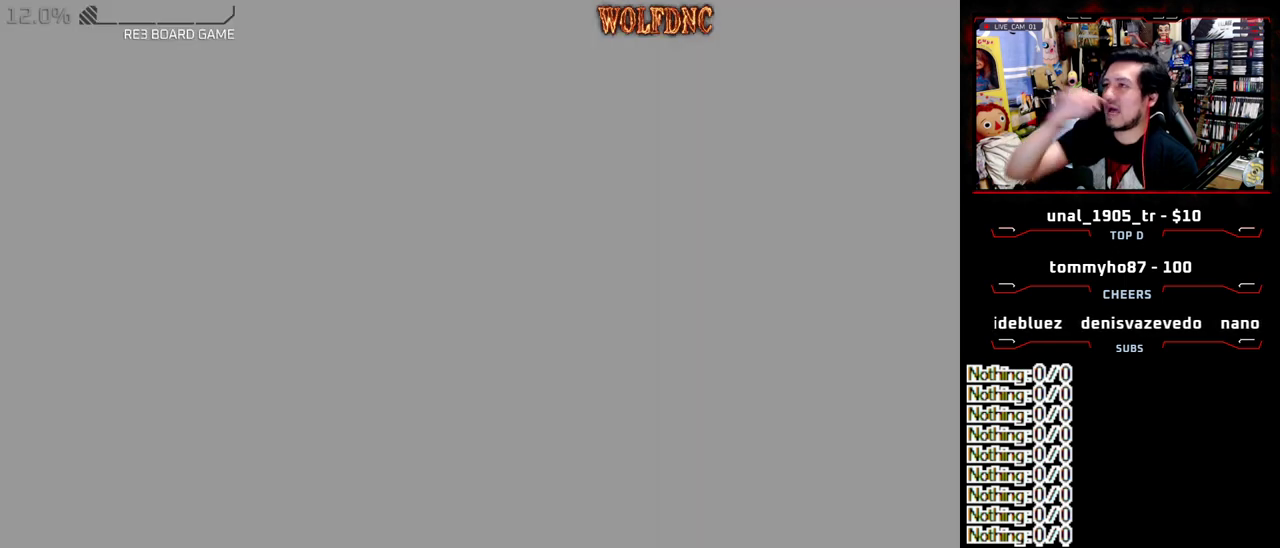
{"buttons": [], "events": [[50, "SELECT", "up"], [100, "SELECT", "down"], [200, "SELECT", "up"]]}
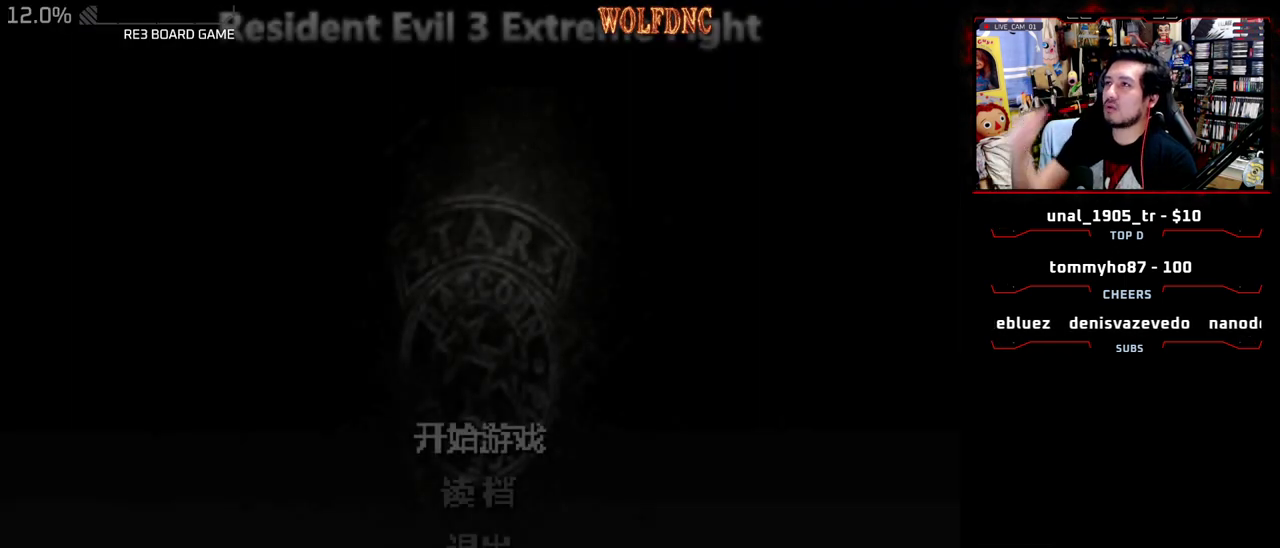
{"buttons": [], "events": []}
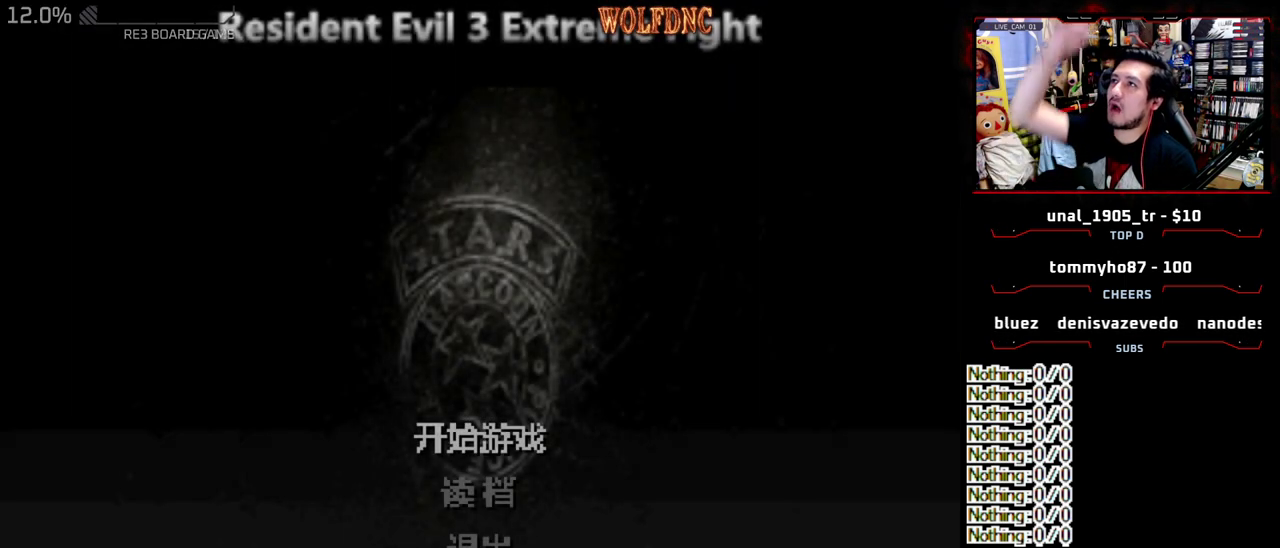
{"buttons": [], "events": []}
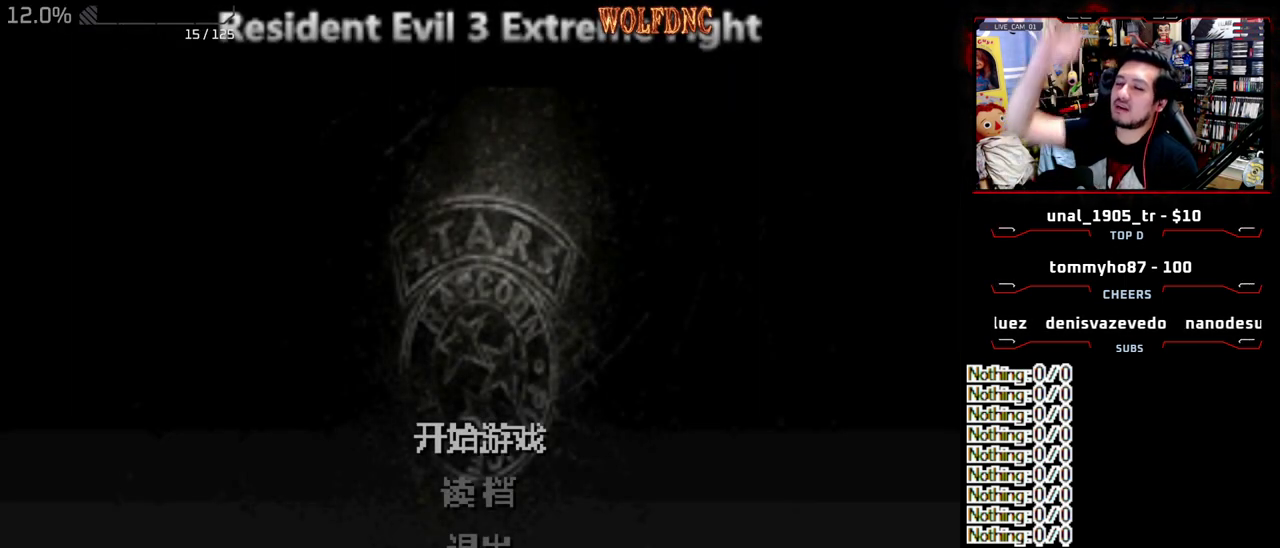
{"buttons": ["DPAD_DOWN"], "events": [[483, "DPAD_DOWN", "down"]]}
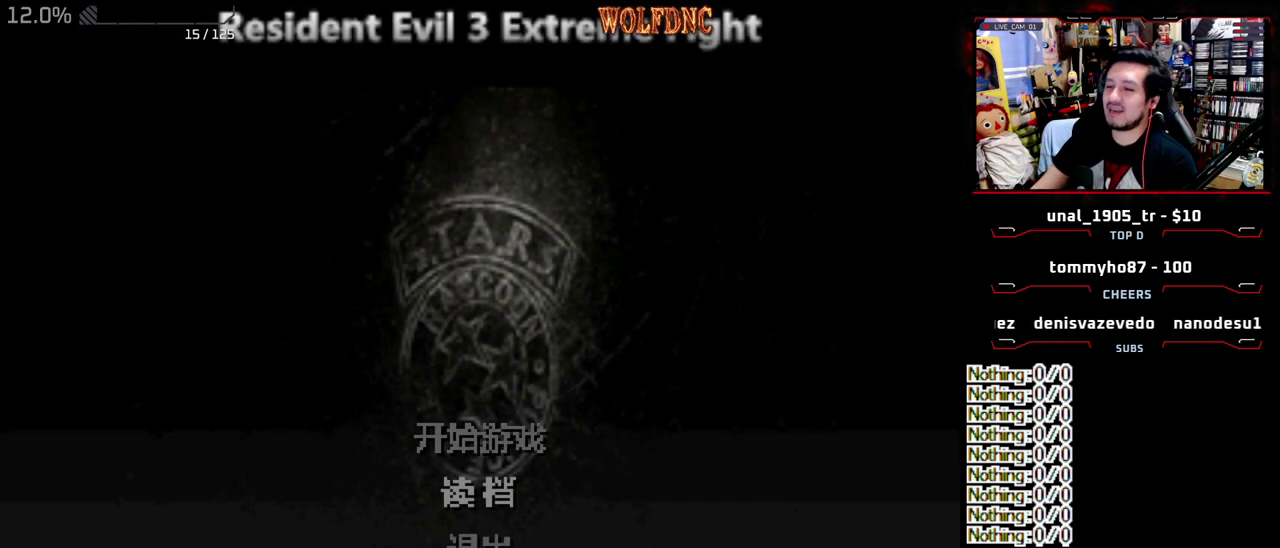
{"buttons": [], "events": [[67, "DPAD_DOWN", "up"], [167, "CROSS", "down"], [267, "CROSS", "up"]]}
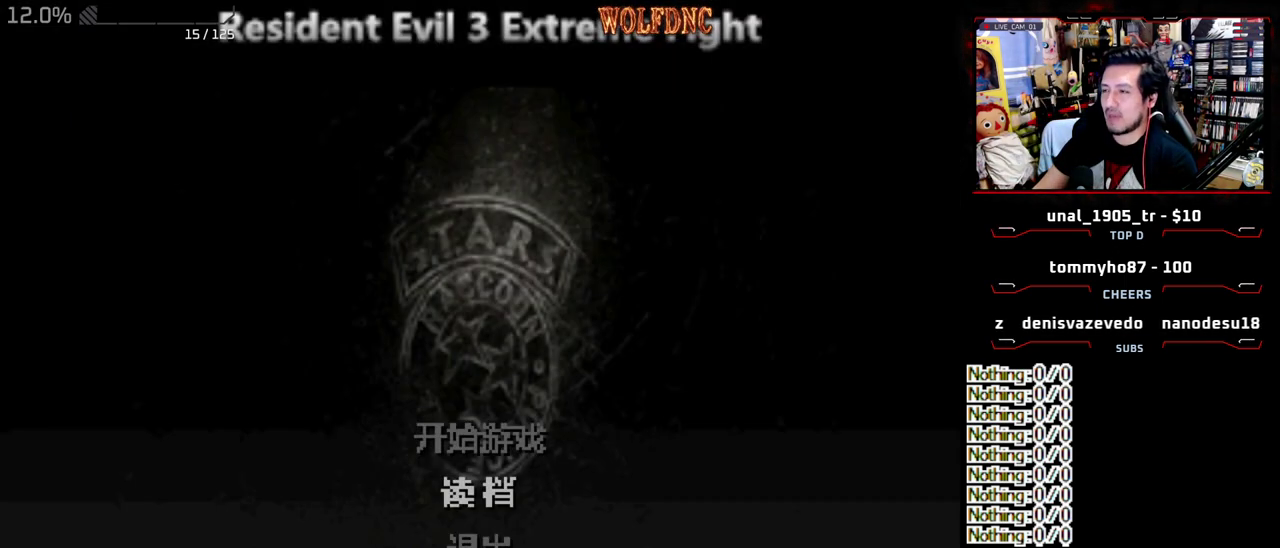
{"buttons": [], "events": []}
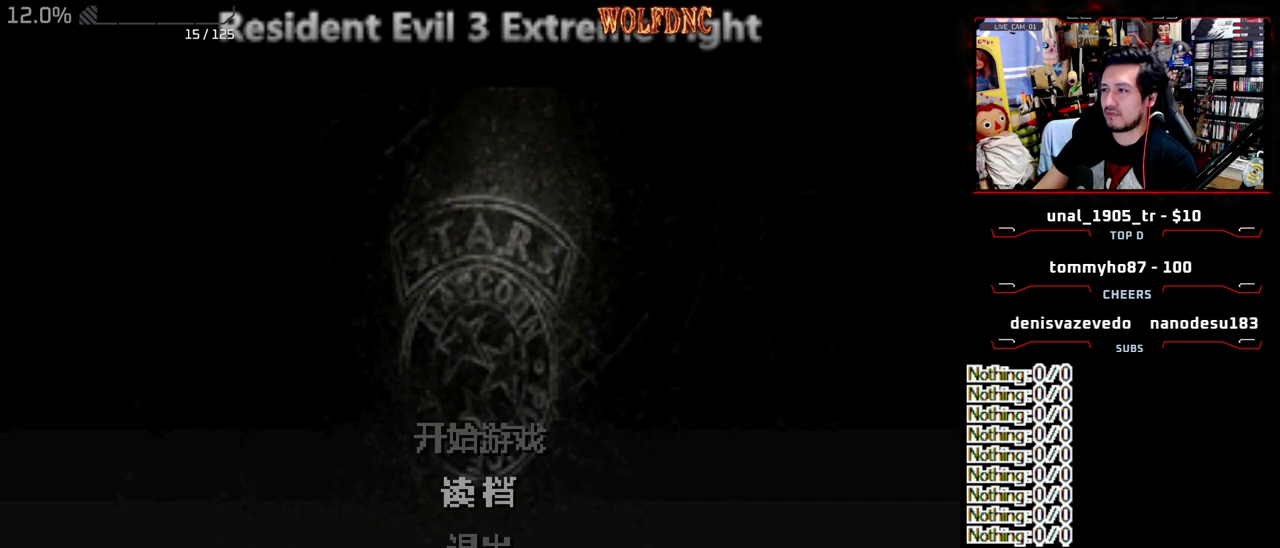
{"buttons": [], "events": []}
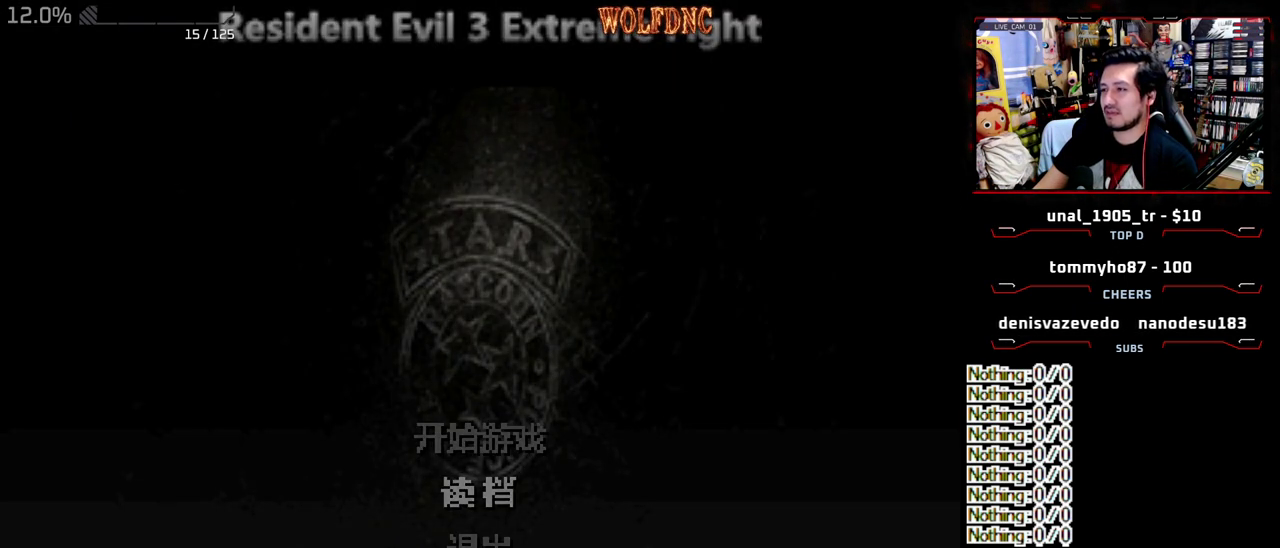
{"buttons": [], "events": []}
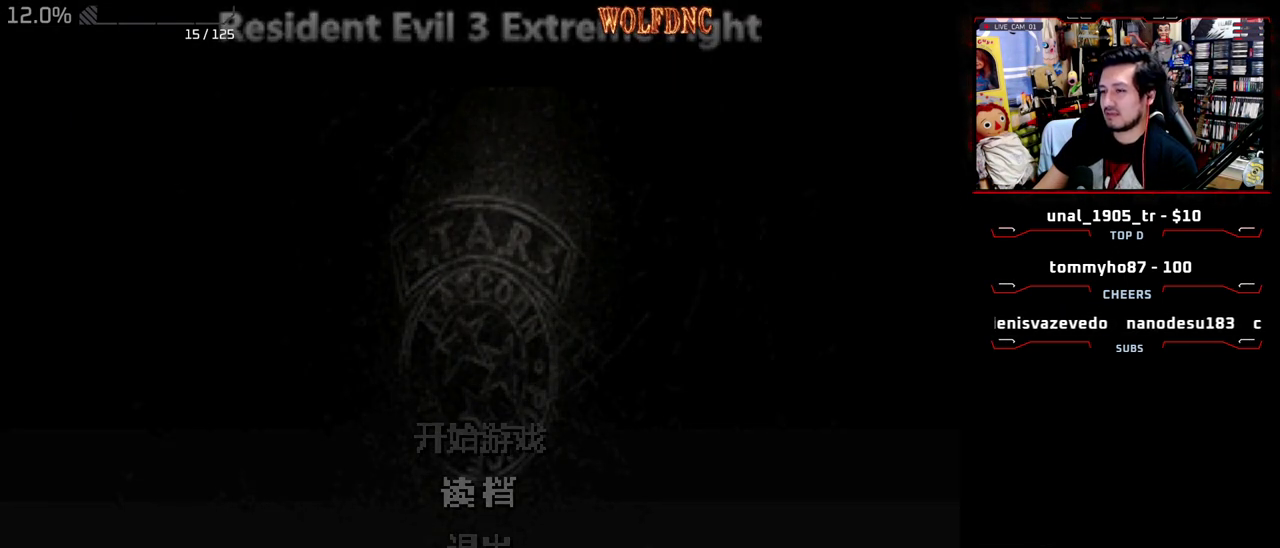
{"buttons": [], "events": []}
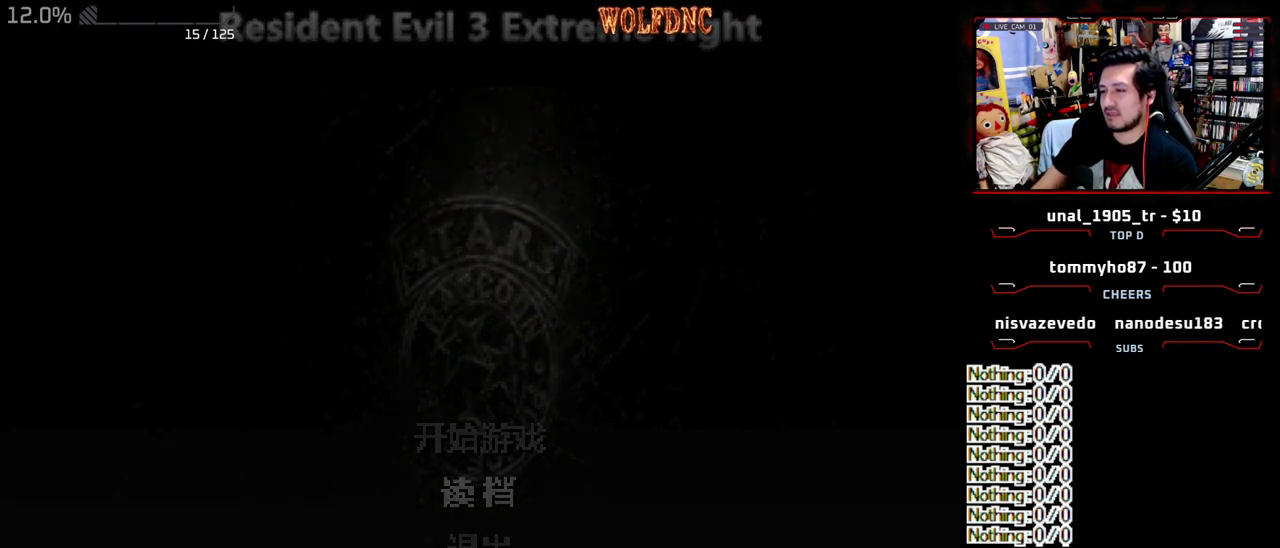
{"buttons": [], "events": []}
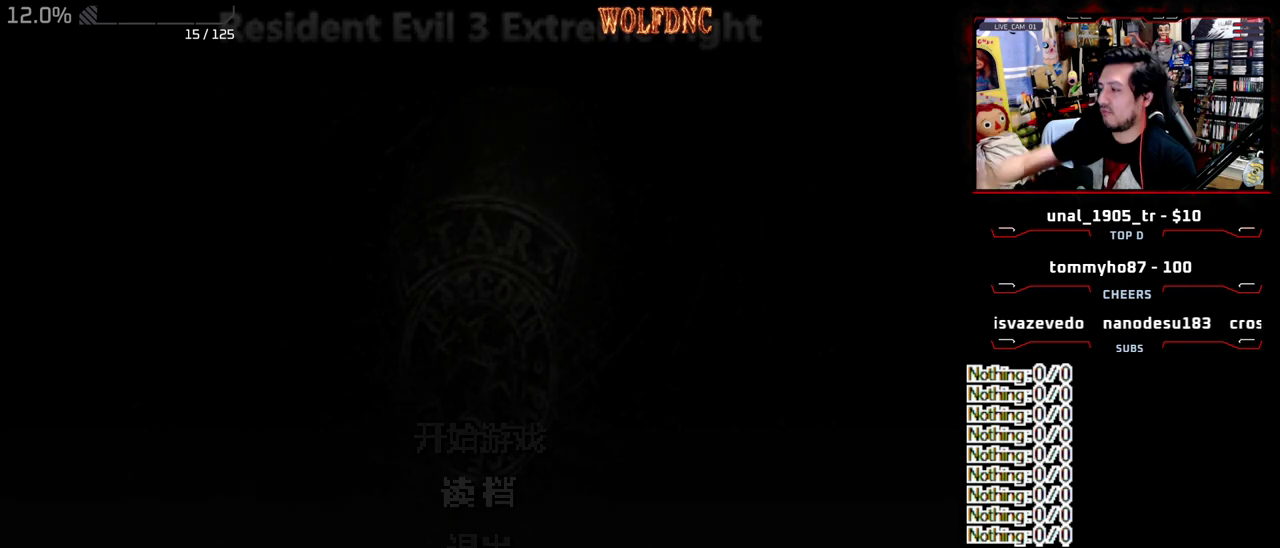
{"buttons": [], "events": []}
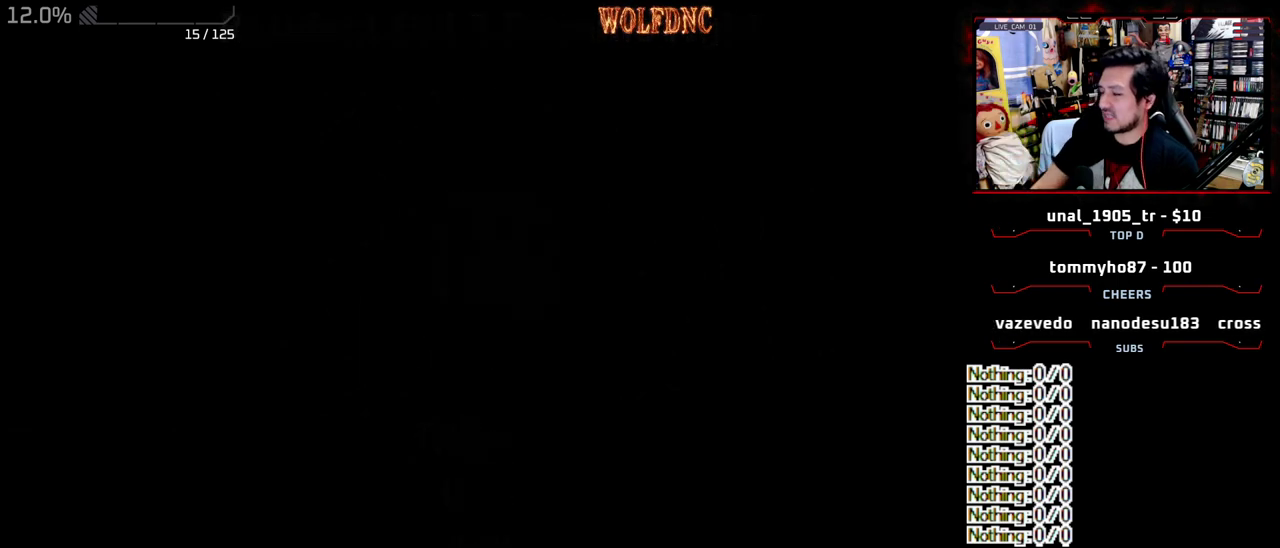
{"buttons": [], "events": []}
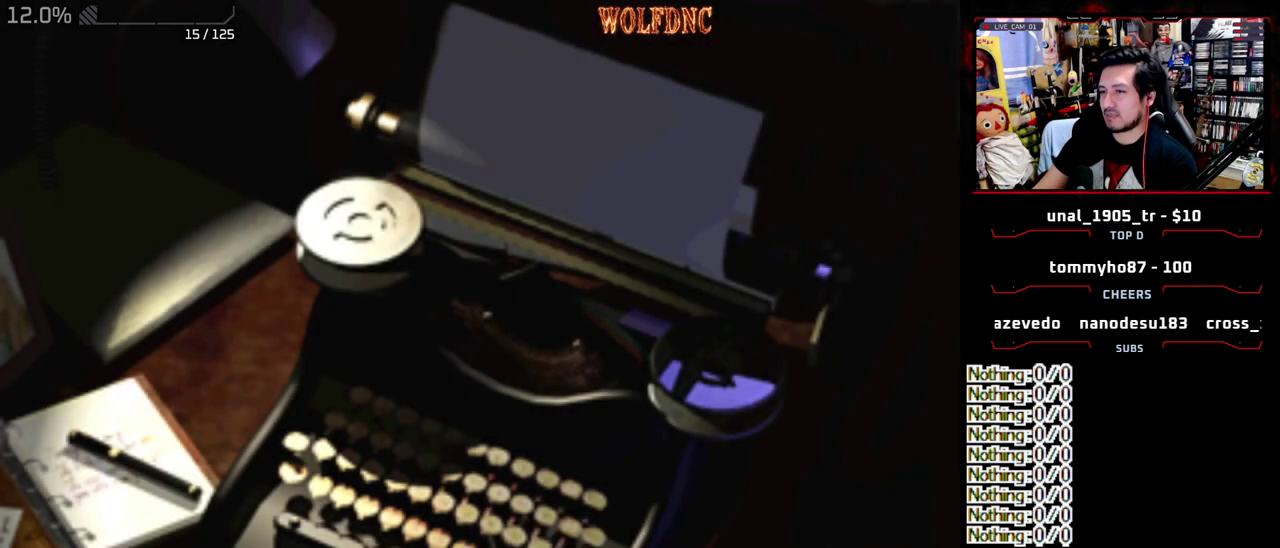
{"buttons": ["DPAD_DOWN"], "events": [[383, "DPAD_DOWN", "down"]]}
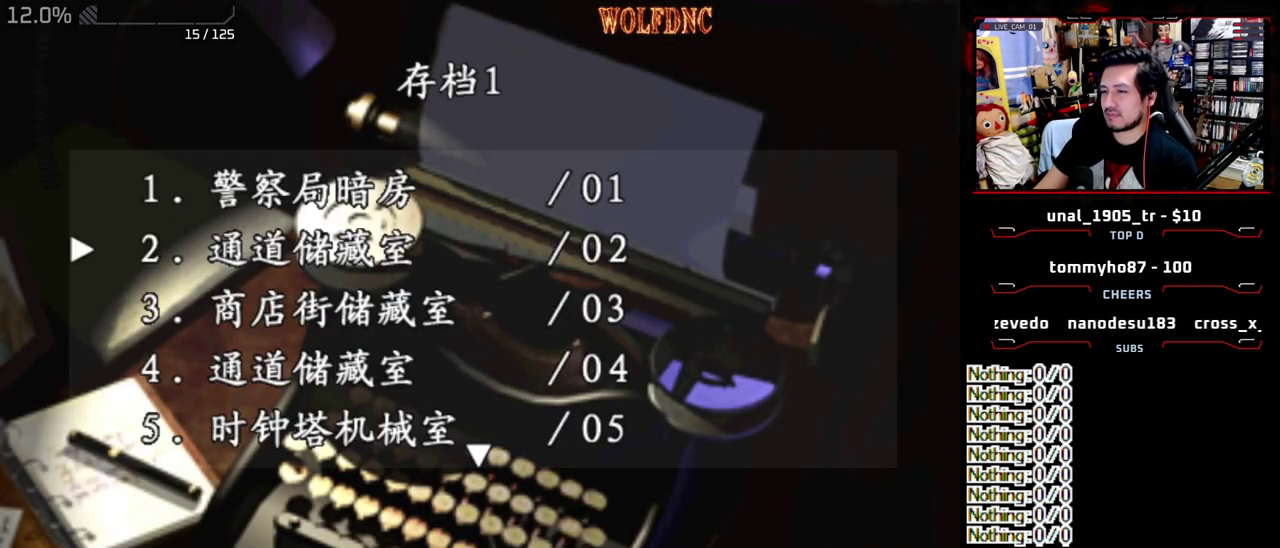
{"buttons": [], "events": [[450, "DPAD_DOWN", "up"]]}
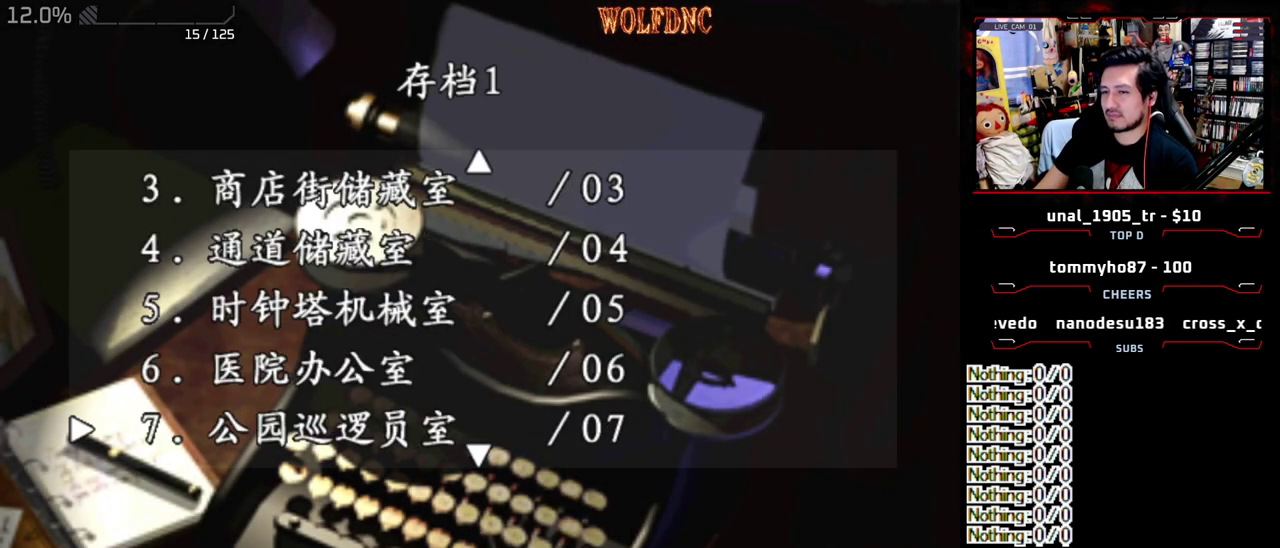
{"buttons": ["DPAD_UP"], "events": [[417, "DPAD_UP", "down"]]}
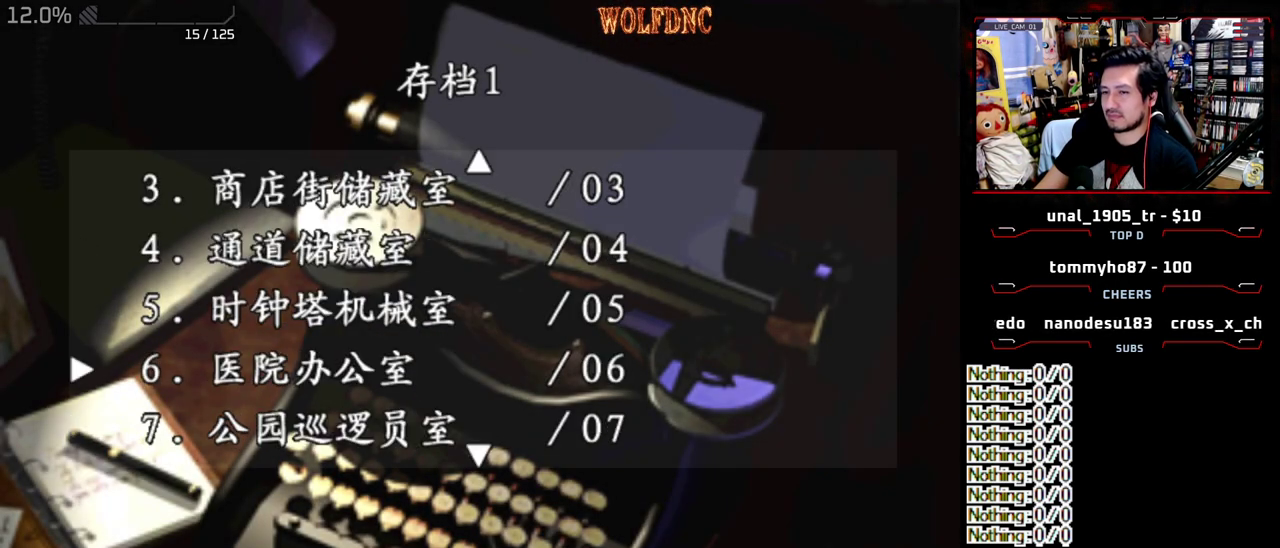
{"buttons": [], "events": [[17, "DPAD_UP", "up"], [200, "DPAD_DOWN", "down"], [283, "CROSS", "down"], [283, "DPAD_DOWN", "up"], [383, "CROSS", "up"]]}